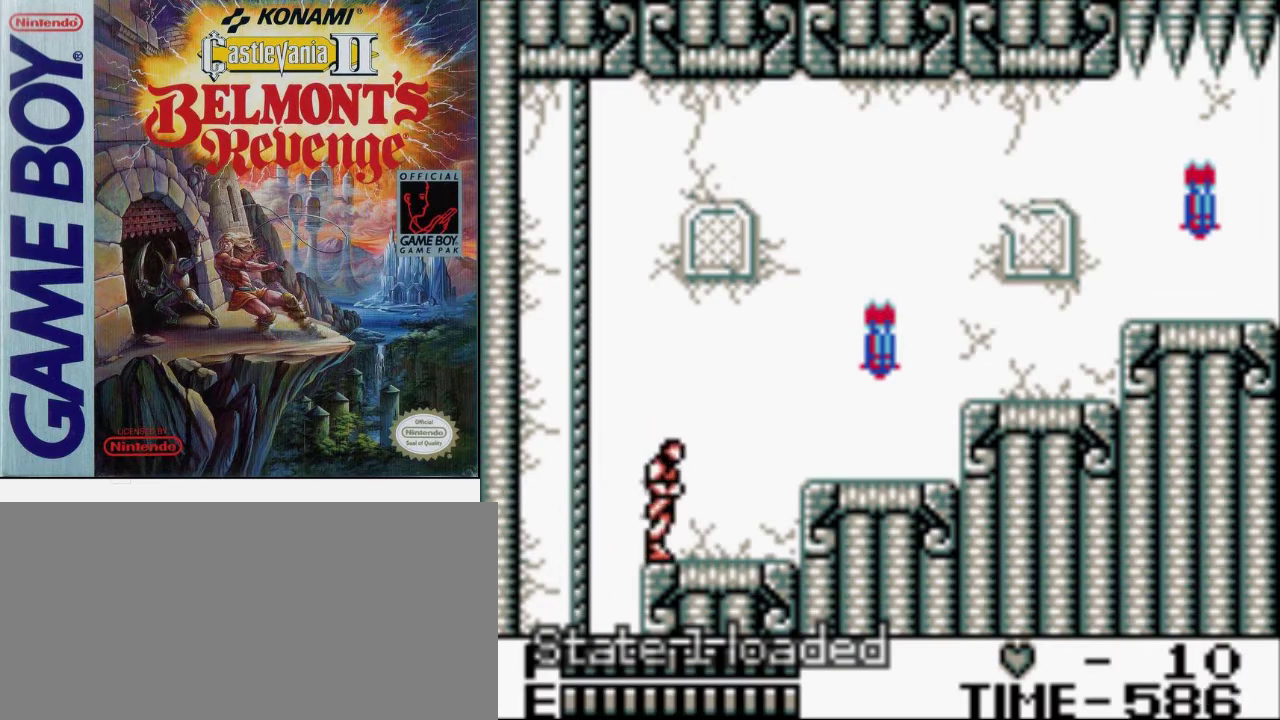
Gameplay with a controller (Nintendo layout); each line is a JSON object with the inputs held at the frame after it. "events" lists button and stick changes between this image and that frame as [ms after this image, input, new state], when the widget could be followed in between. Not read: DPAD_LEFT DPAD_RIGHT L3 R3.
{"buttons": ["A"], "events": [[400, "A", "down"]]}
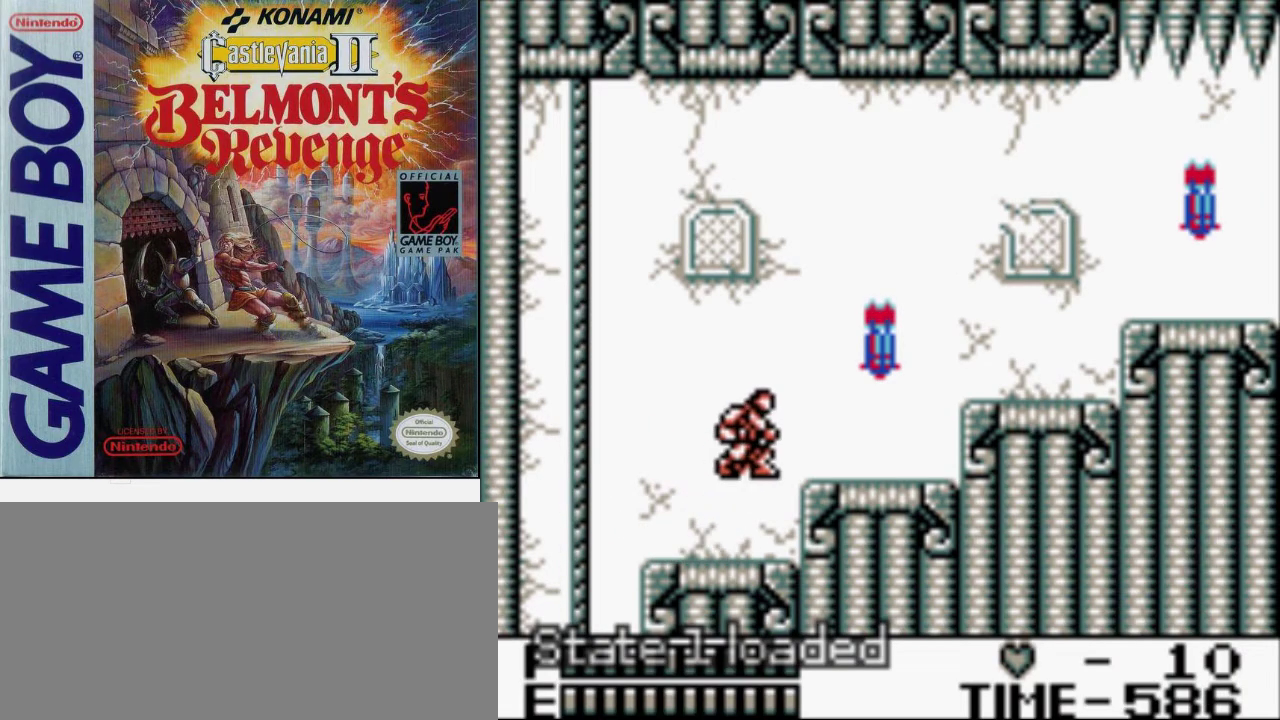
{"buttons": [], "events": [[67, "A", "up"]]}
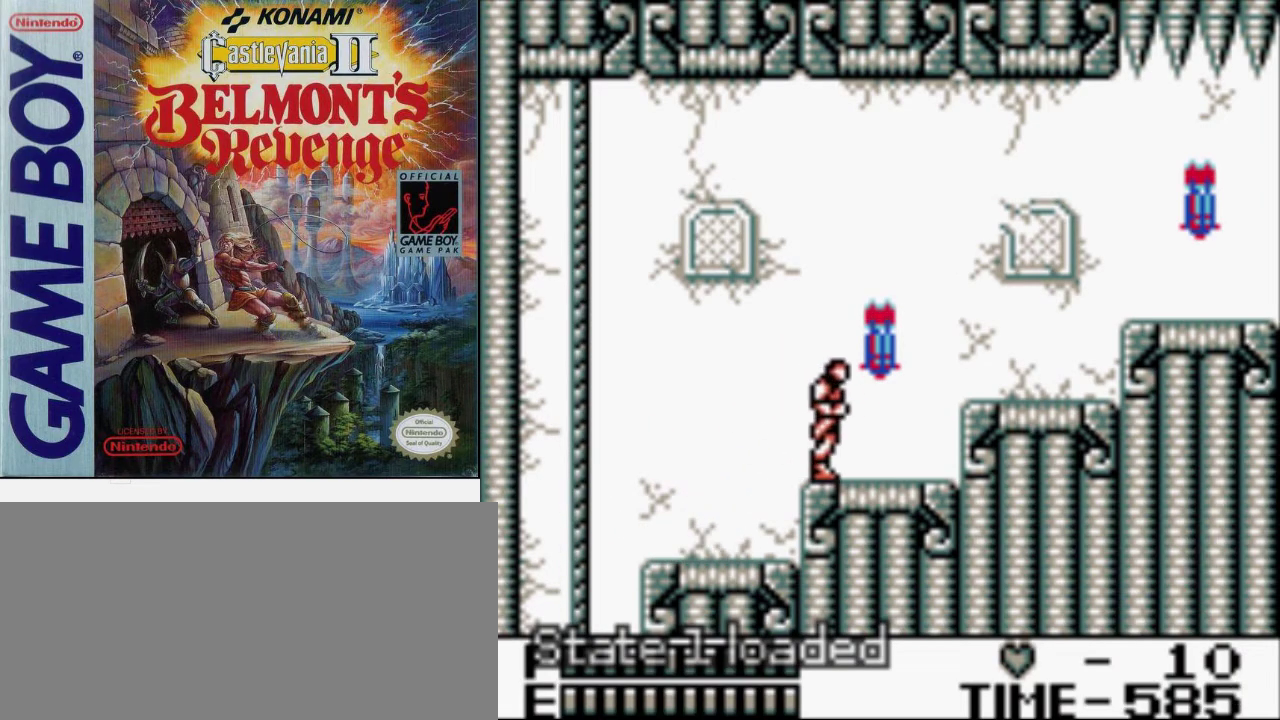
{"buttons": ["A"], "events": [[400, "A", "down"]]}
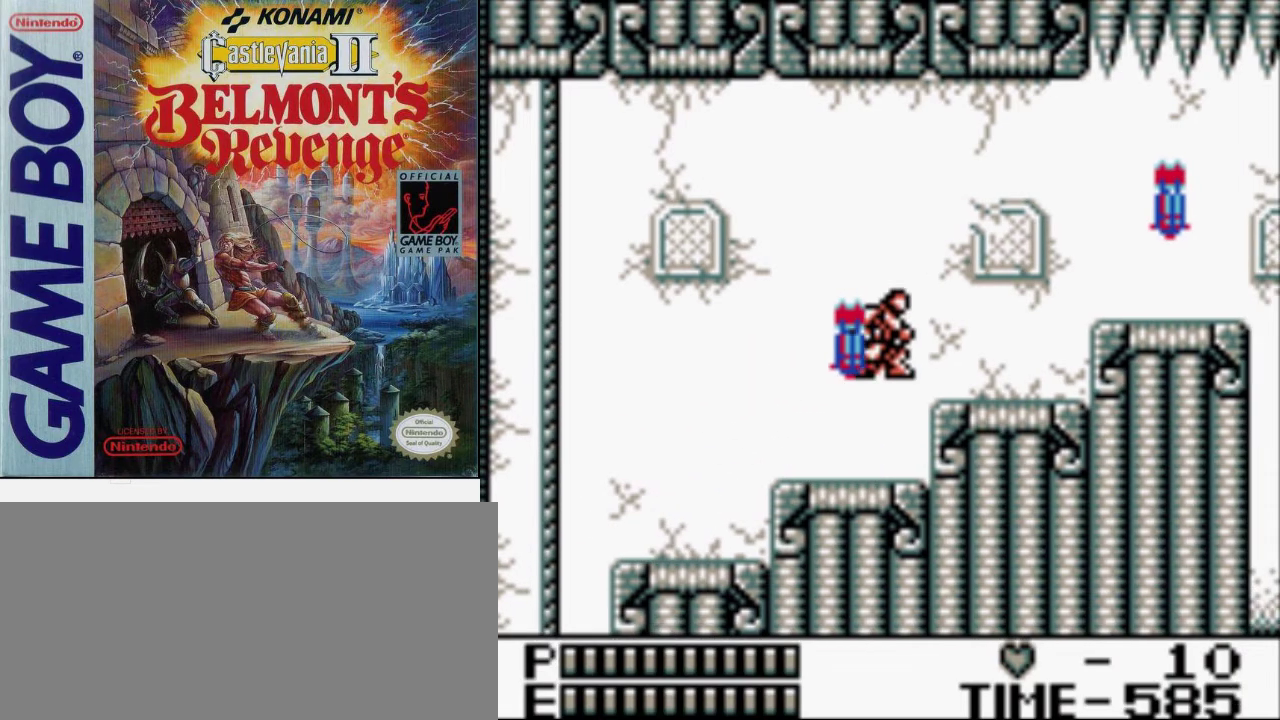
{"buttons": [], "events": [[33, "A", "up"]]}
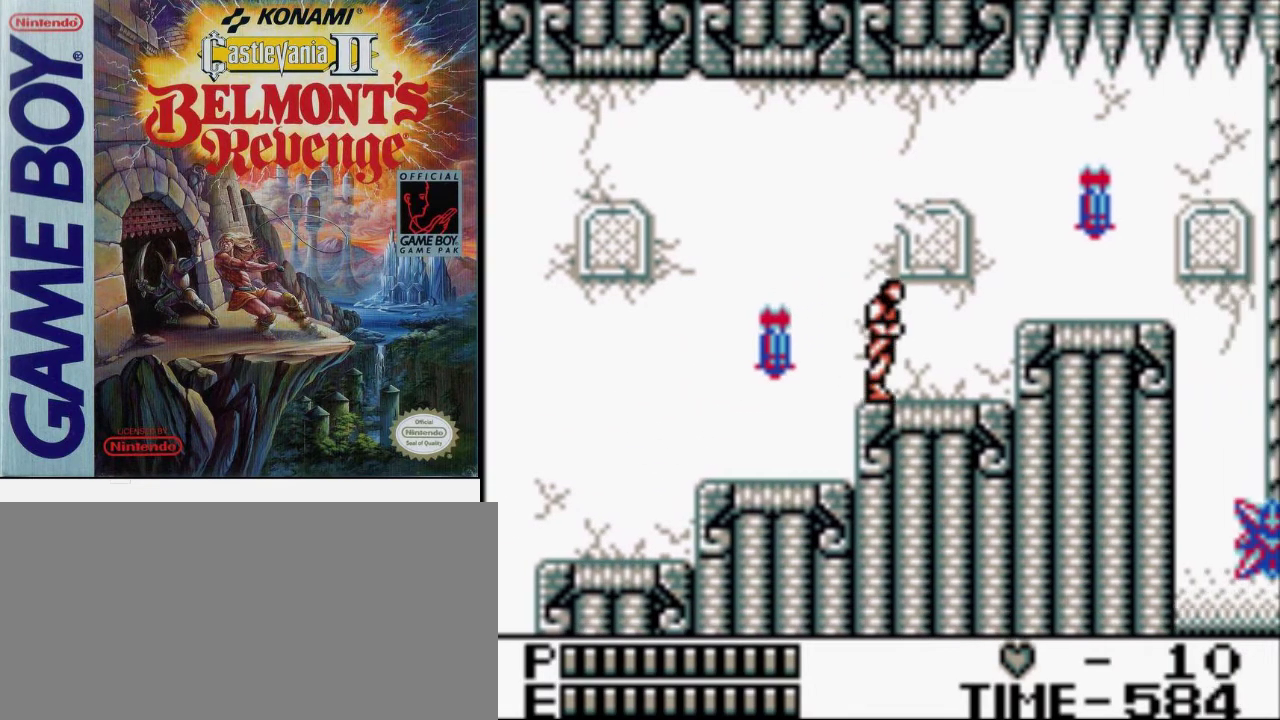
{"buttons": [], "events": [[333, "A", "down"], [500, "A", "up"]]}
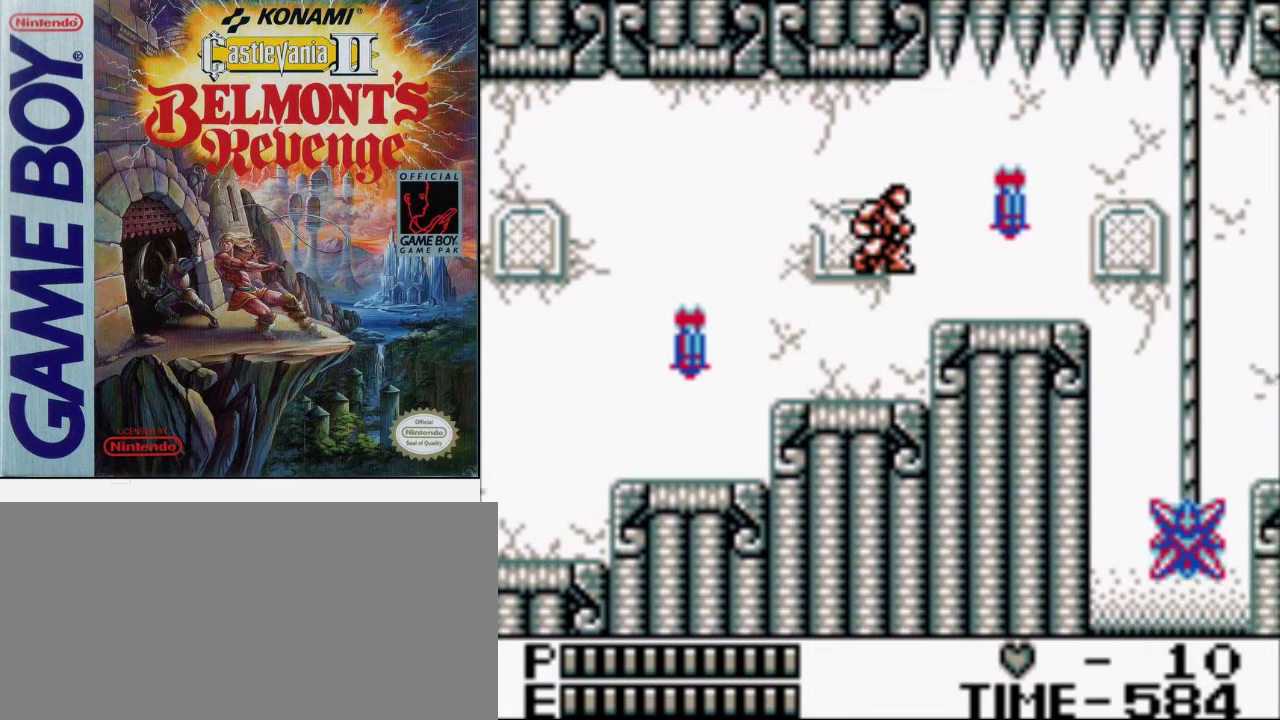
{"buttons": [], "events": []}
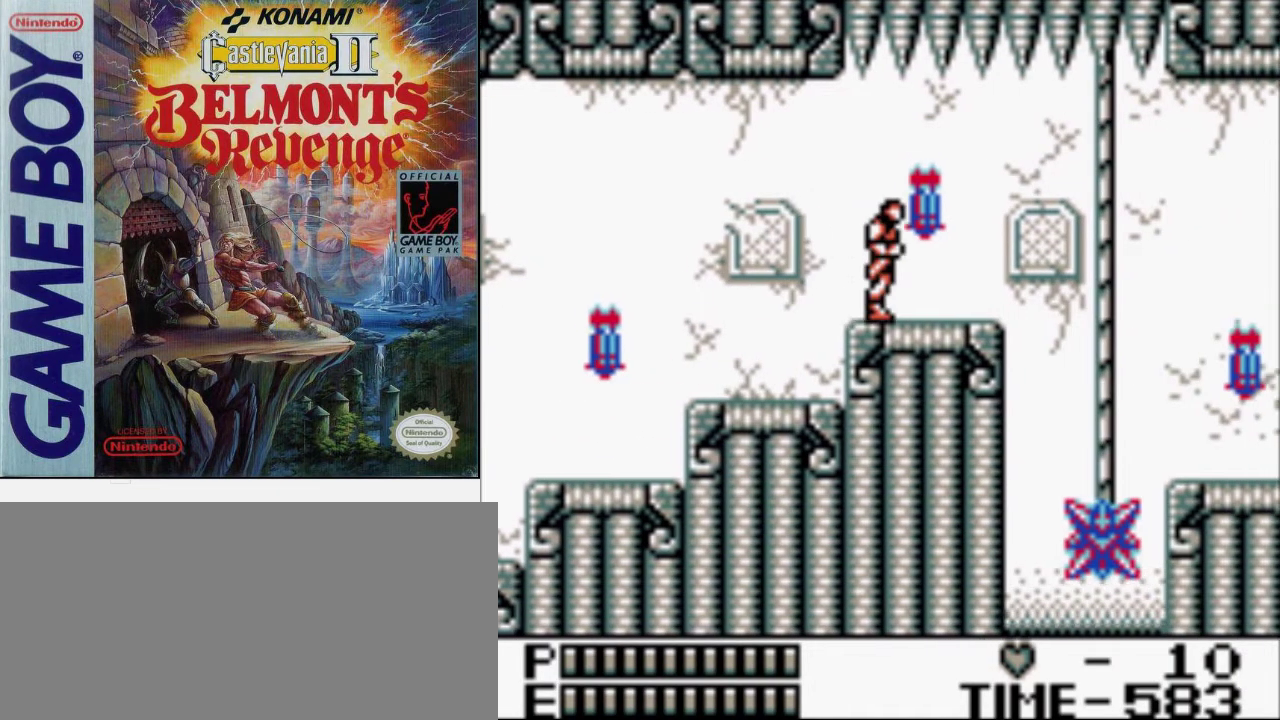
{"buttons": [], "events": []}
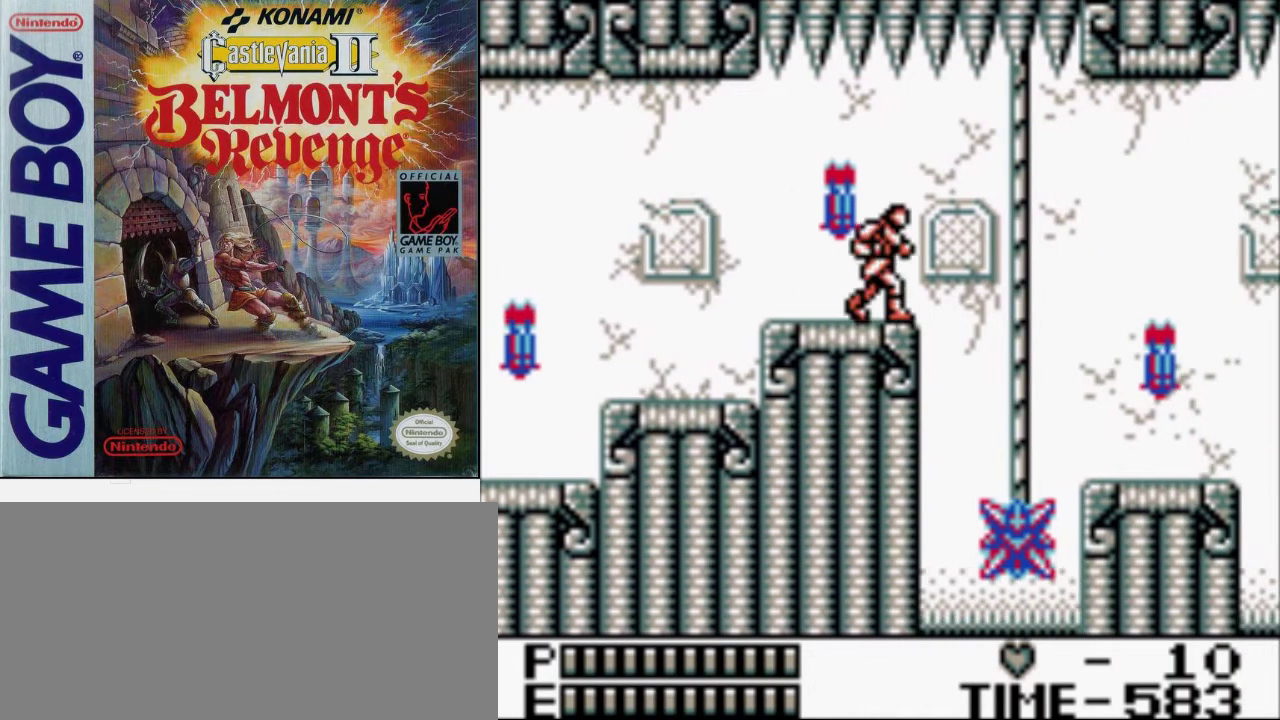
{"buttons": [], "events": []}
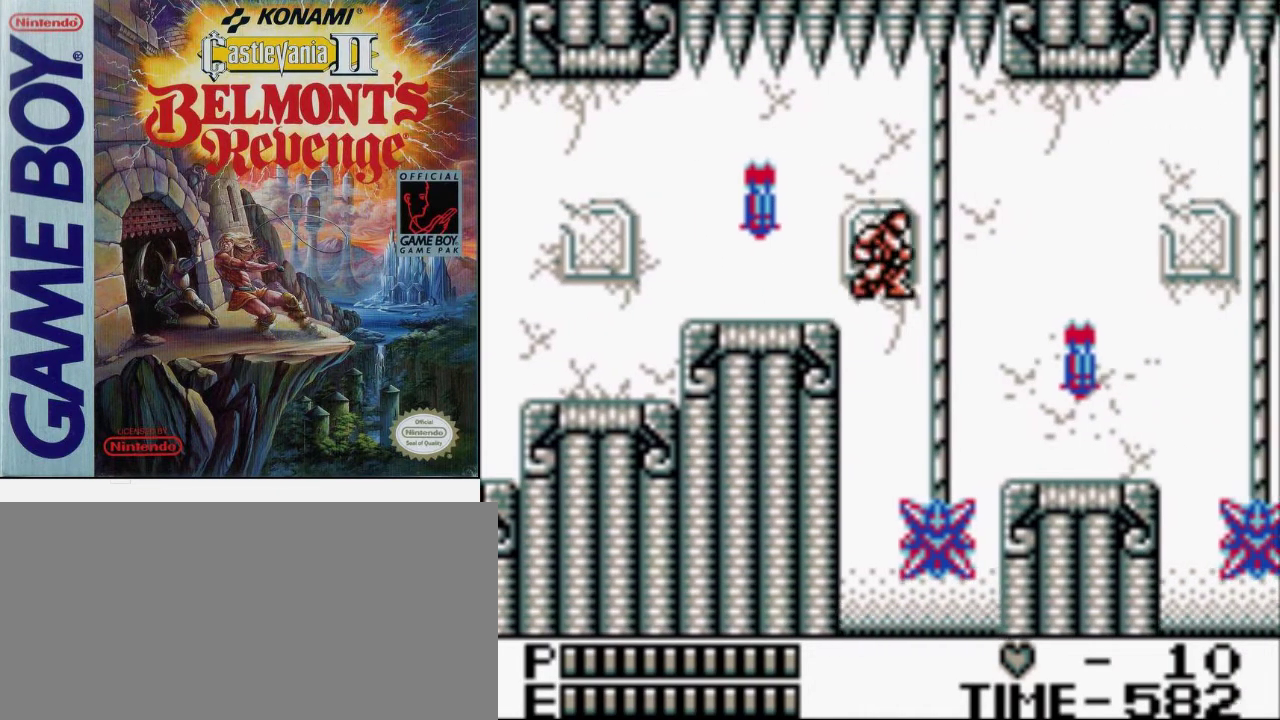
{"buttons": [], "events": [[267, "A", "down"], [467, "A", "up"]]}
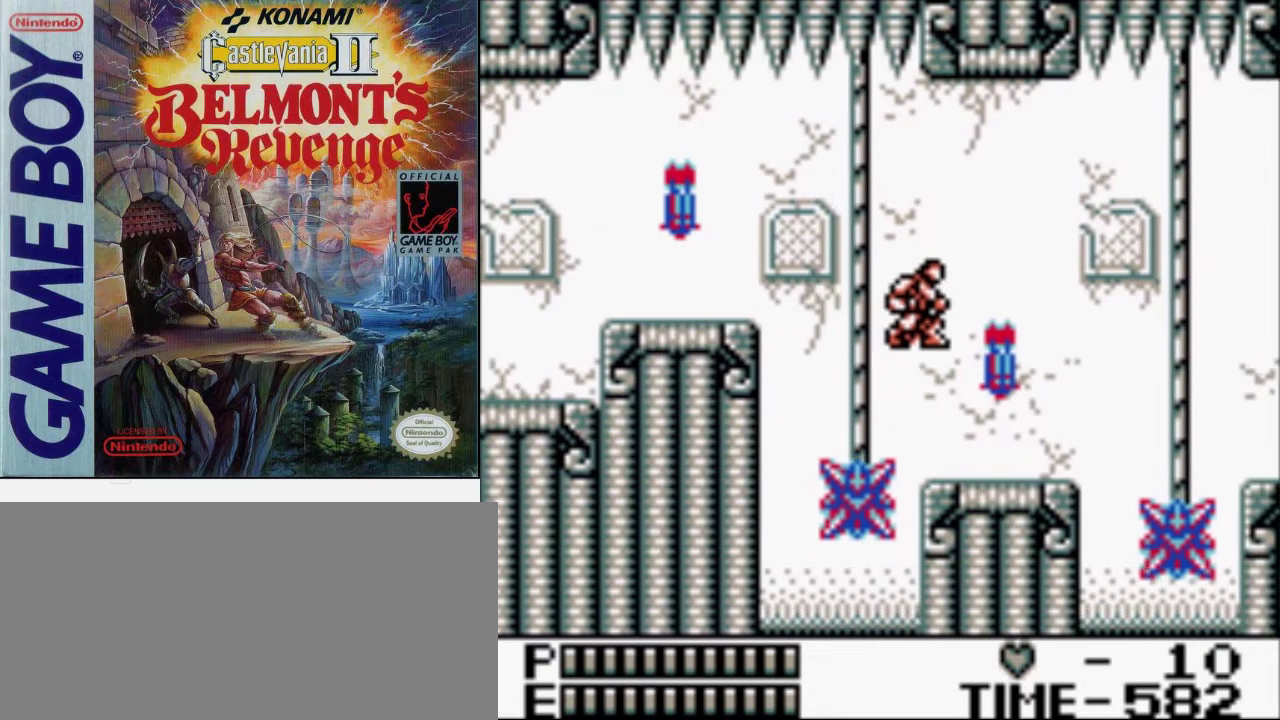
{"buttons": [], "events": []}
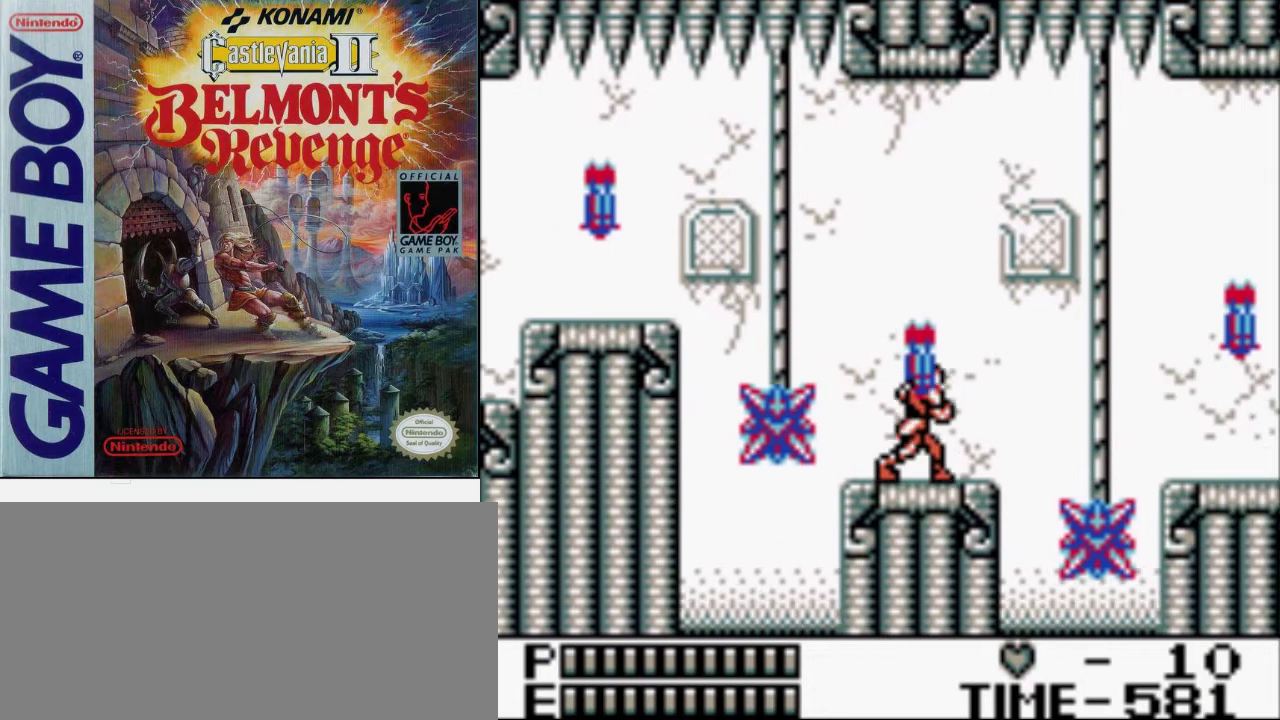
{"buttons": [], "events": []}
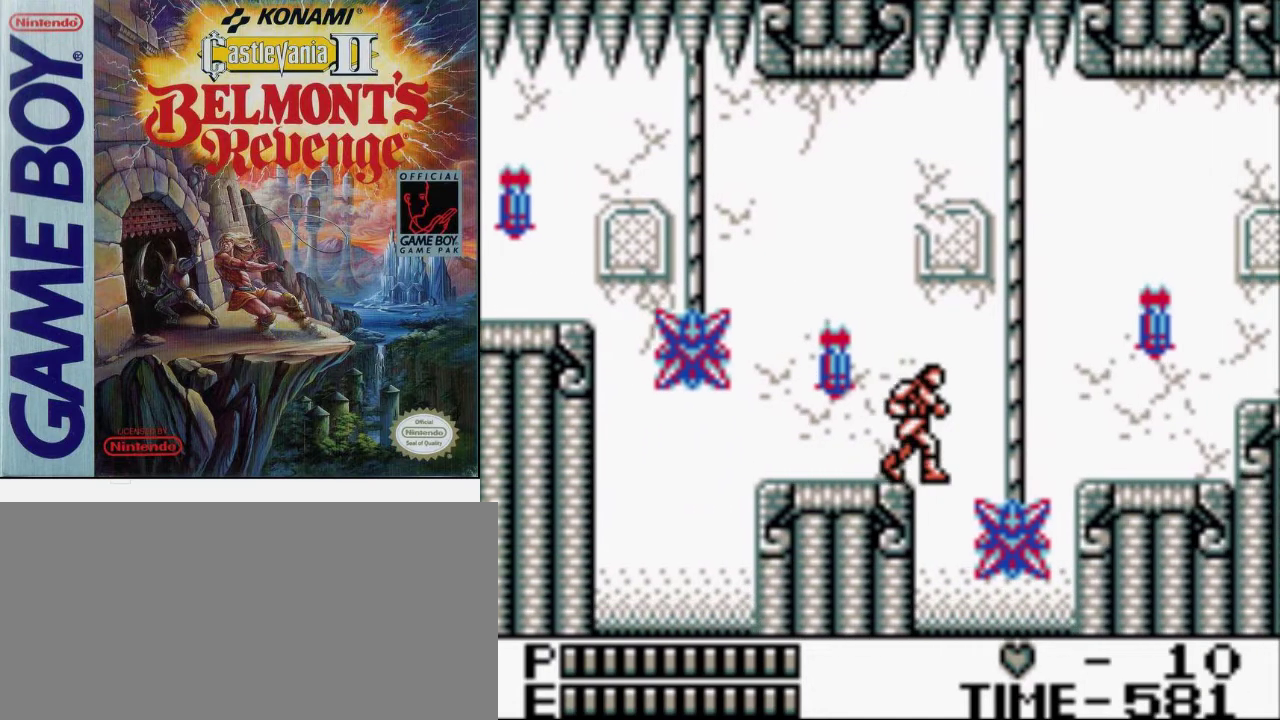
{"buttons": [], "events": [[33, "A", "down"], [267, "A", "up"]]}
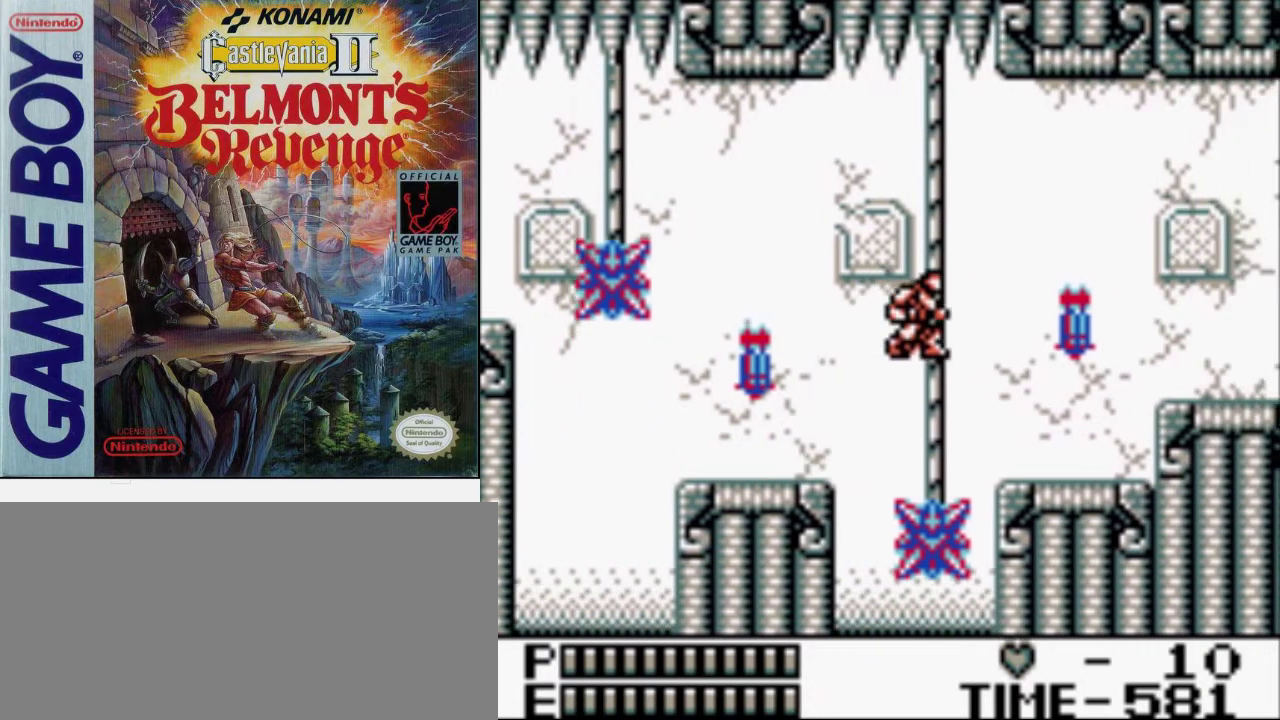
{"buttons": [], "events": [[67, "A", "down"], [200, "A", "up"]]}
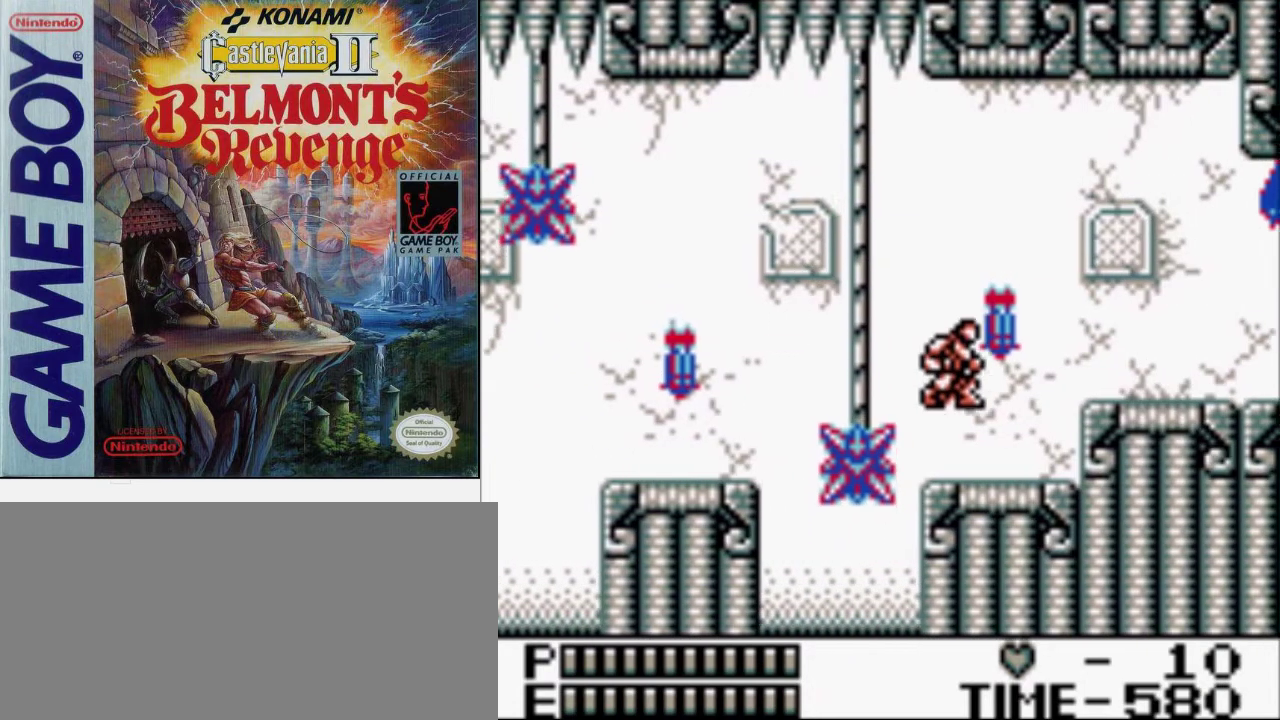
{"buttons": [], "events": [[267, "A", "down"], [433, "A", "up"]]}
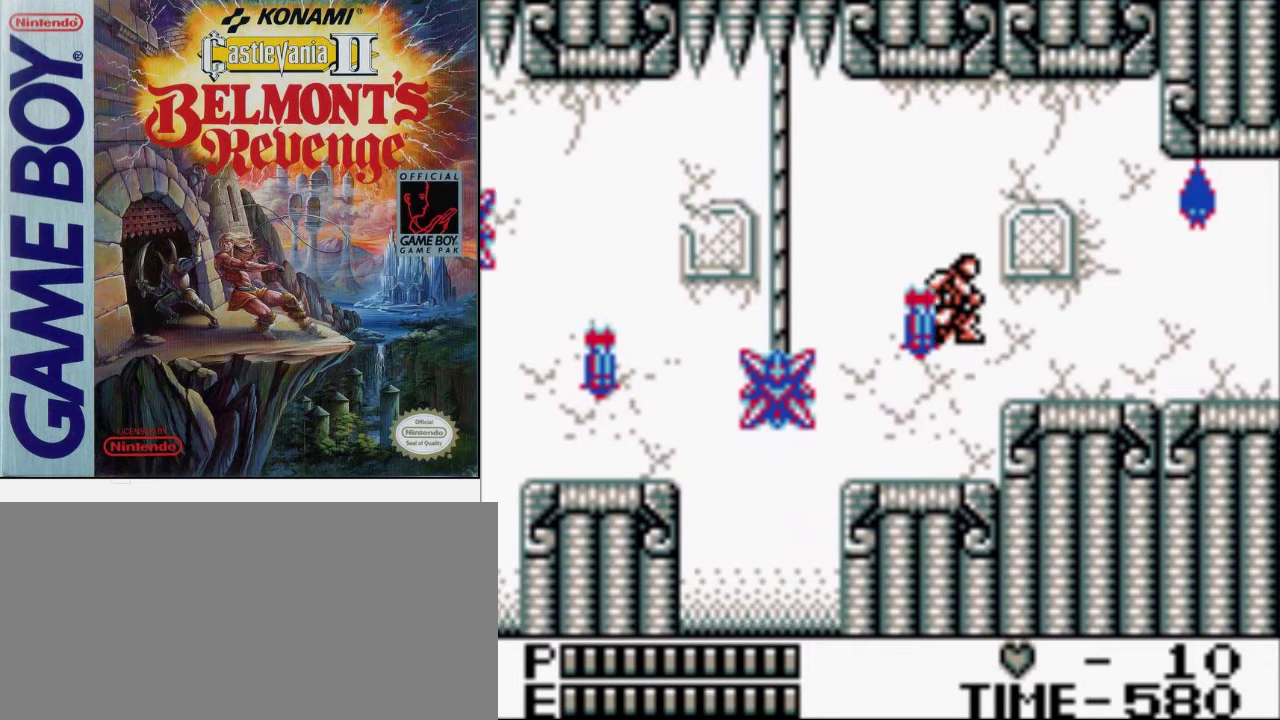
{"buttons": ["B"], "events": [[333, "A", "down"], [400, "B", "down"], [467, "A", "up"]]}
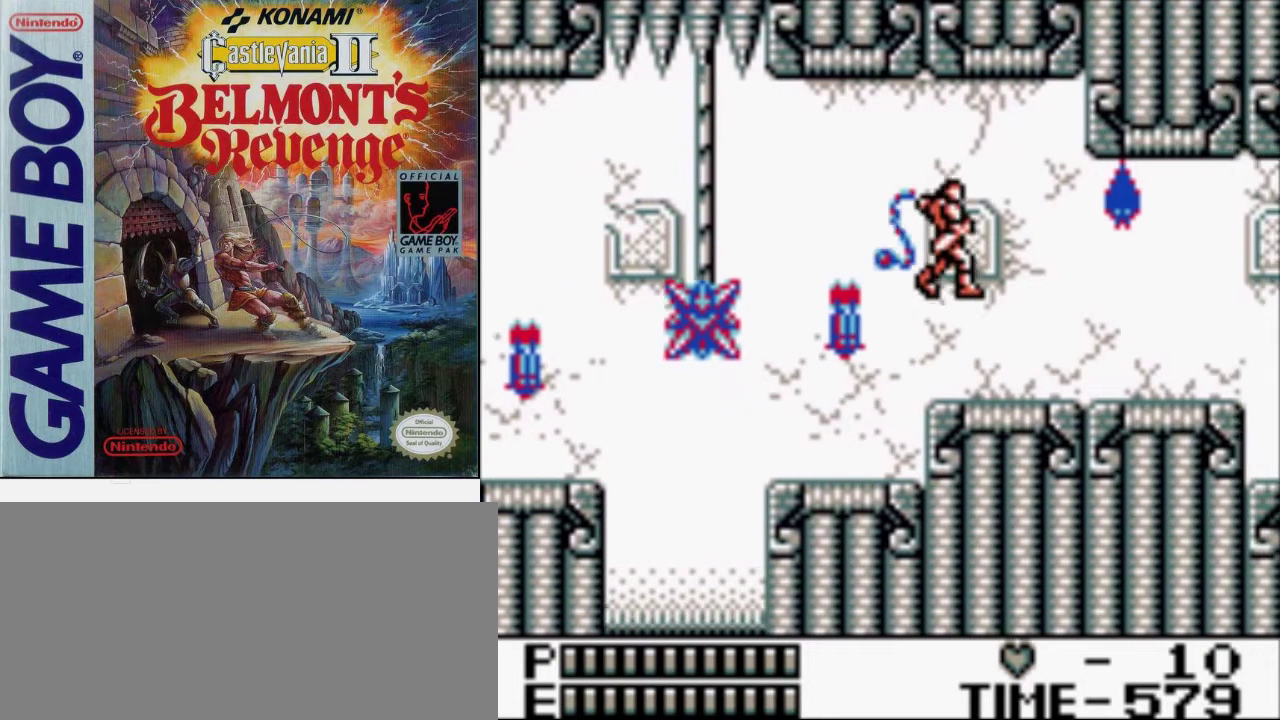
{"buttons": [], "events": [[67, "B", "up"]]}